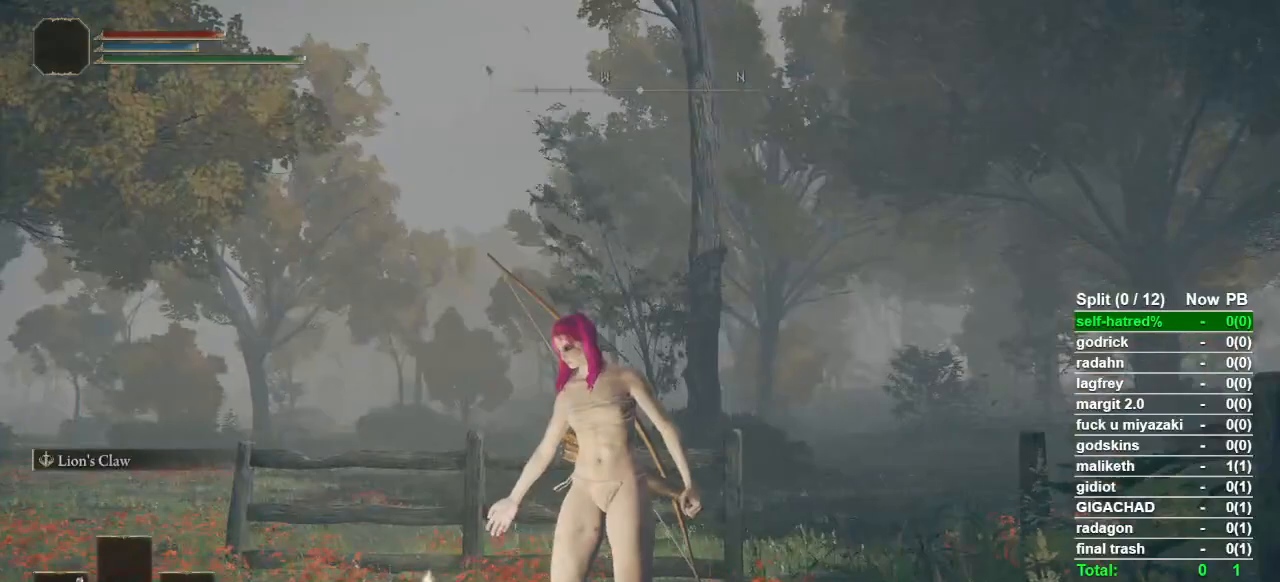
Gameplay with a controller (PlayStation layout); each line is a JSON object with the inputs held at the frame after it. "events" lists button and stick changes between this image and that frame as [ms after this image, input, new state], when the widget could be followed in between.
{"buttons": [], "left_stick": "up", "right_stick": "center", "events": [[367, "right_stick", "center"], [467, "left_stick", "up"]]}
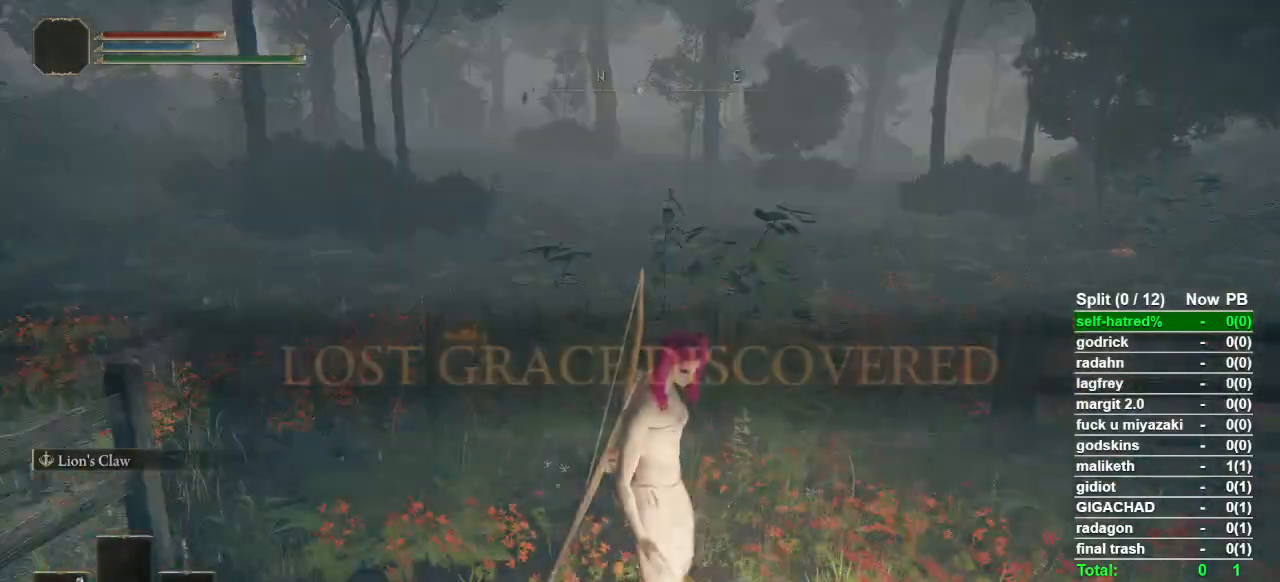
{"buttons": [], "left_stick": "up", "right_stick": "center", "events": []}
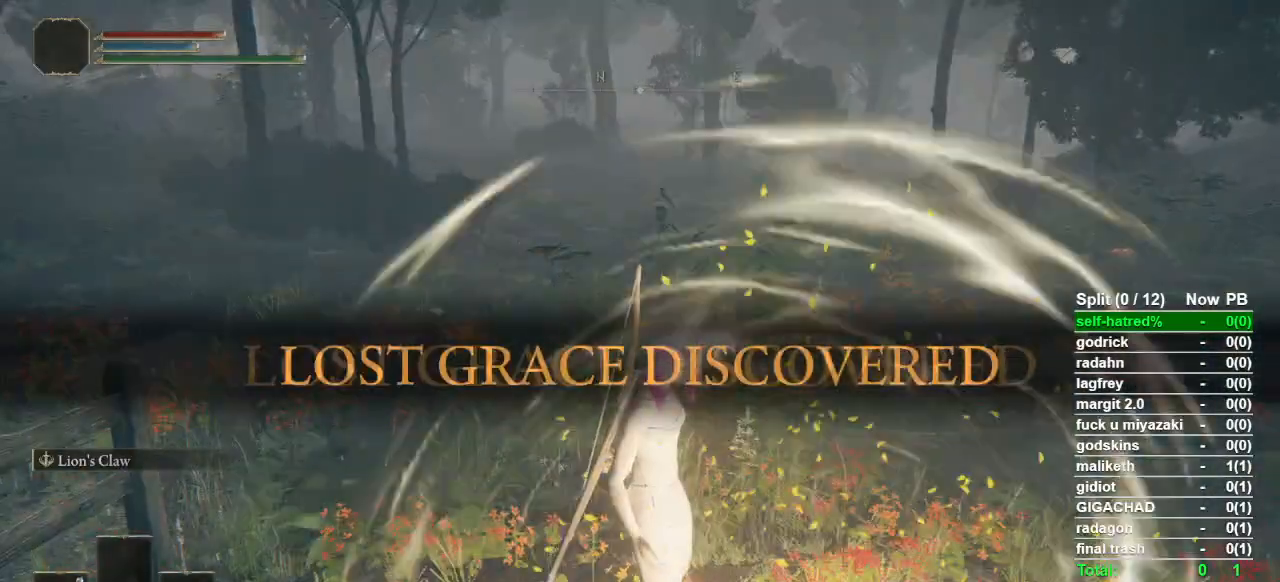
{"buttons": ["CIRCLE"], "left_stick": "up", "right_stick": "center", "events": [[133, "CIRCLE", "down"], [233, "CIRCLE", "up"], [333, "CIRCLE", "down"], [400, "CIRCLE", "up"], [500, "CIRCLE", "down"]]}
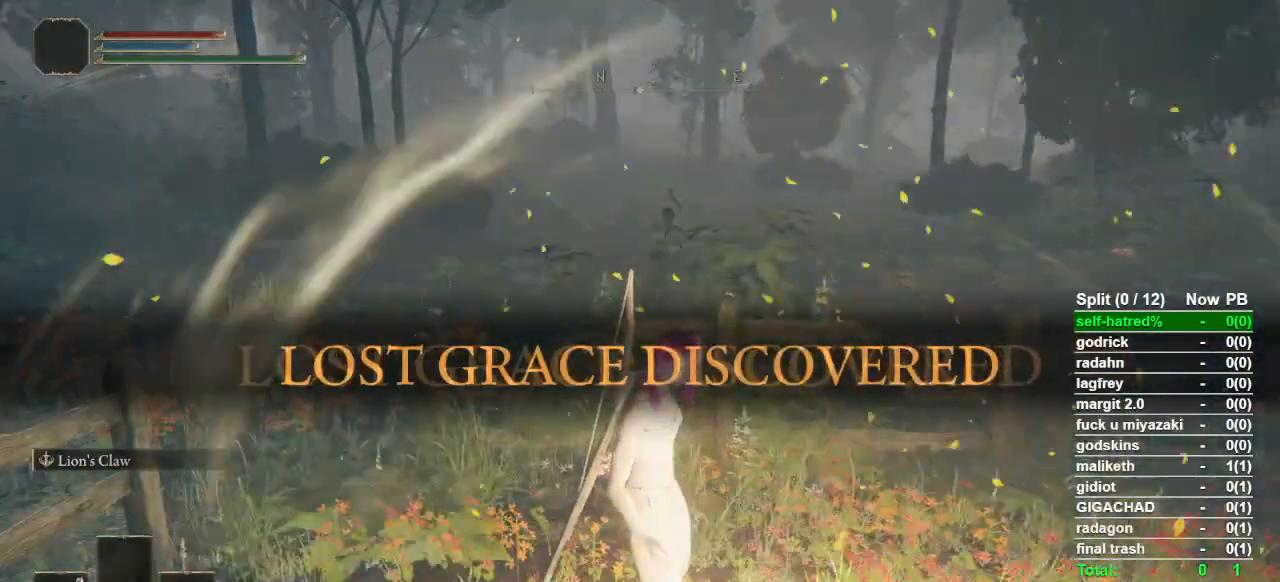
{"buttons": ["CIRCLE"], "left_stick": "up", "right_stick": "center", "events": [[67, "CIRCLE", "up"], [167, "CIRCLE", "down"], [267, "CIRCLE", "up"], [333, "CIRCLE", "down"], [433, "CIRCLE", "up"], [500, "CIRCLE", "down"]]}
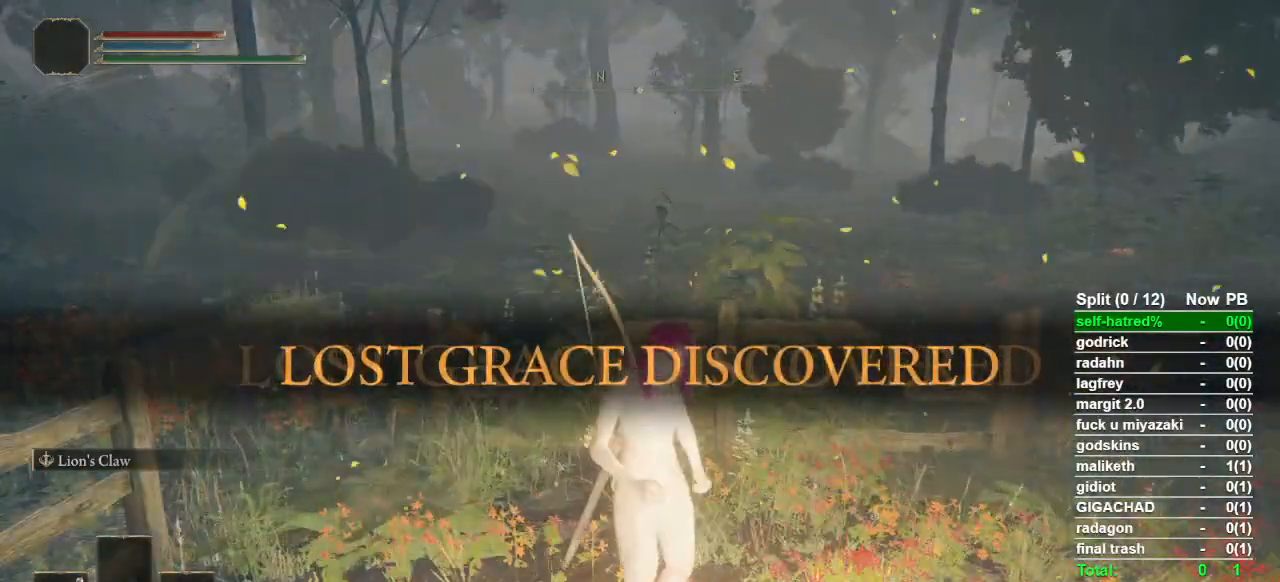
{"buttons": ["CIRCLE"], "left_stick": "up", "right_stick": "center", "events": [[100, "CIRCLE", "up"], [167, "CIRCLE", "down"], [267, "CIRCLE", "up"], [367, "CIRCLE", "down"], [433, "CIRCLE", "up"], [500, "CIRCLE", "down"]]}
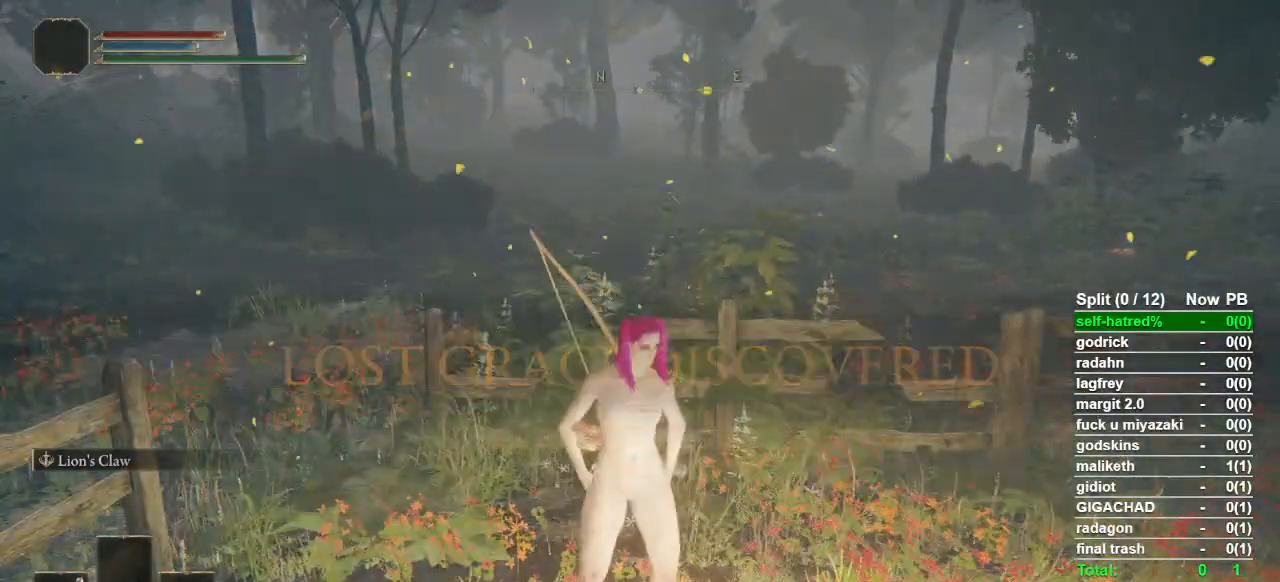
{"buttons": [], "left_stick": "up", "right_stick": "center", "events": [[100, "CIRCLE", "up"], [167, "CIRCLE", "down"], [267, "CIRCLE", "up"]]}
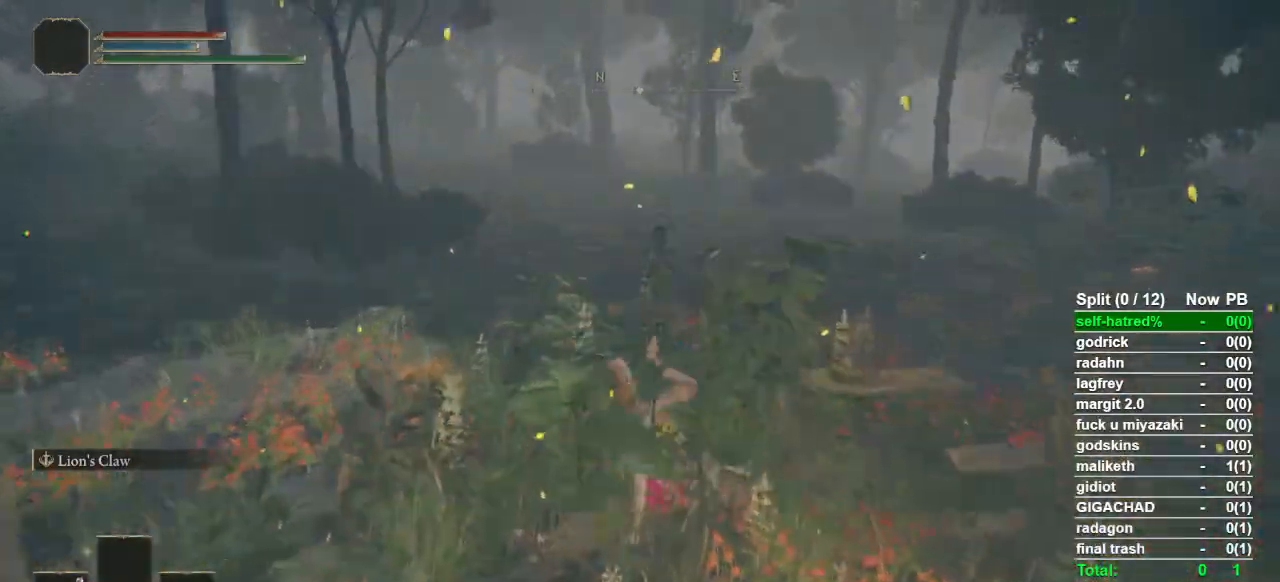
{"buttons": [], "left_stick": "up", "right_stick": "center", "events": [[100, "TRIANGLE", "down"], [200, "DPAD_UP", "down"], [300, "DPAD_UP", "up"], [333, "TRIANGLE", "up"]]}
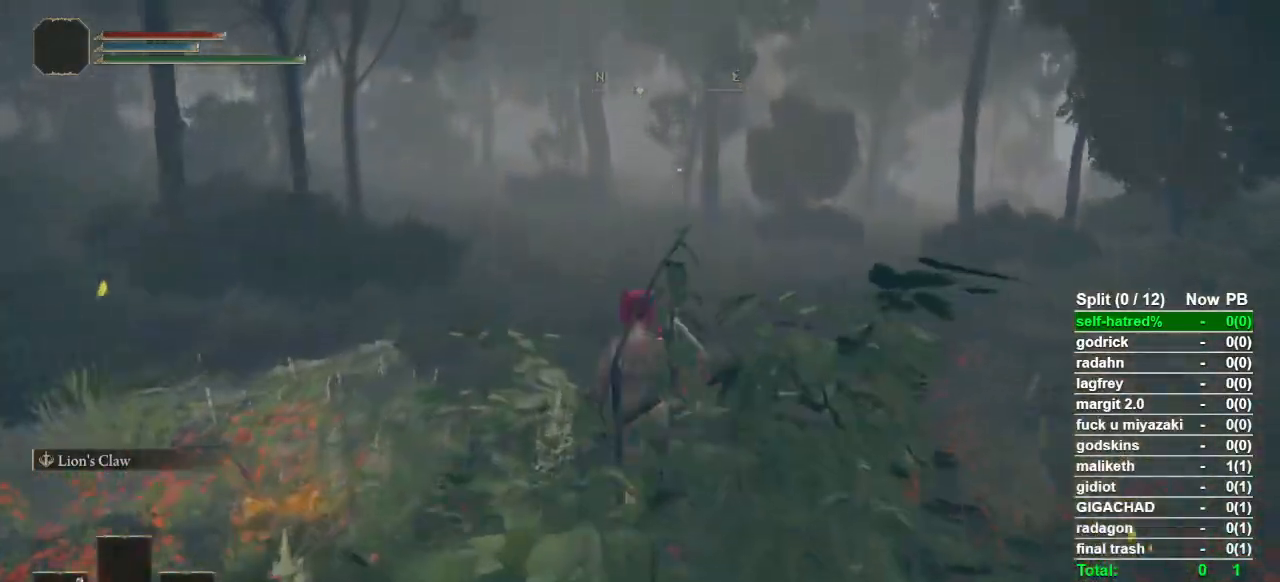
{"buttons": [], "left_stick": "up", "right_stick": "center", "events": []}
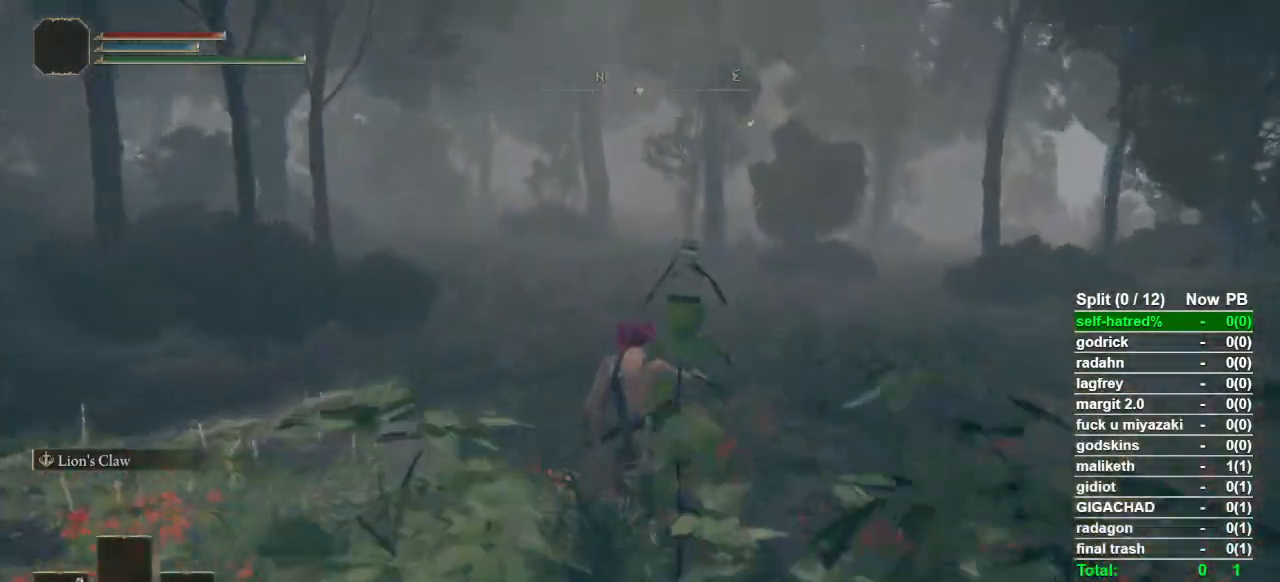
{"buttons": [], "left_stick": "up", "right_stick": "center", "events": []}
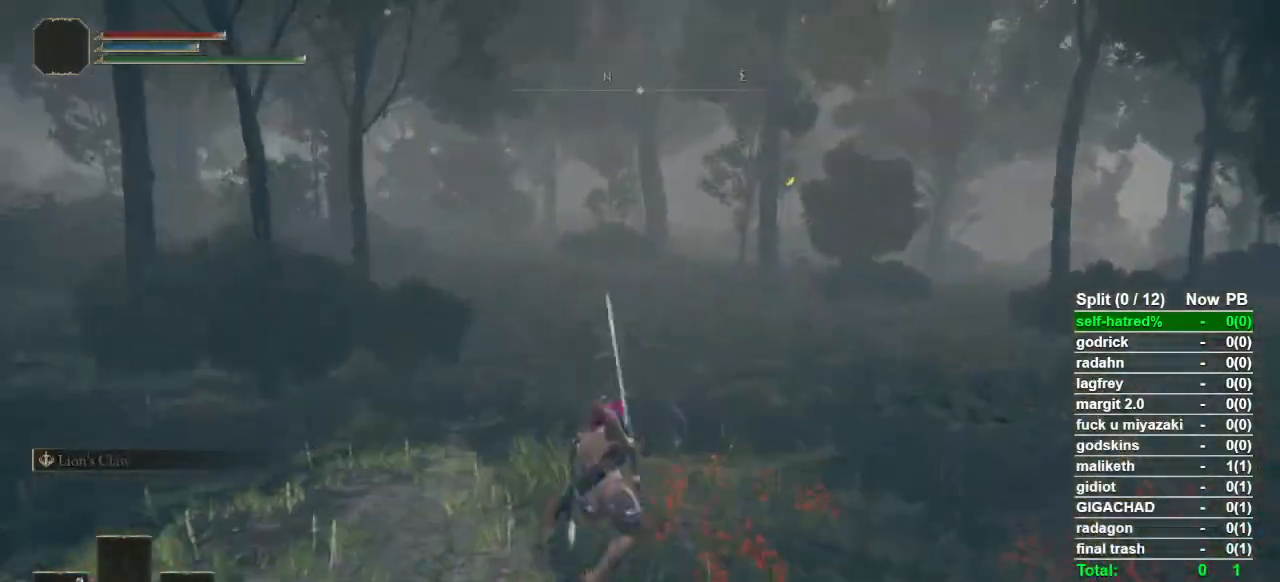
{"buttons": ["CIRCLE"], "left_stick": "up", "right_stick": "center", "events": [[300, "CIRCLE", "down"], [433, "CIRCLE", "up"], [500, "CIRCLE", "down"]]}
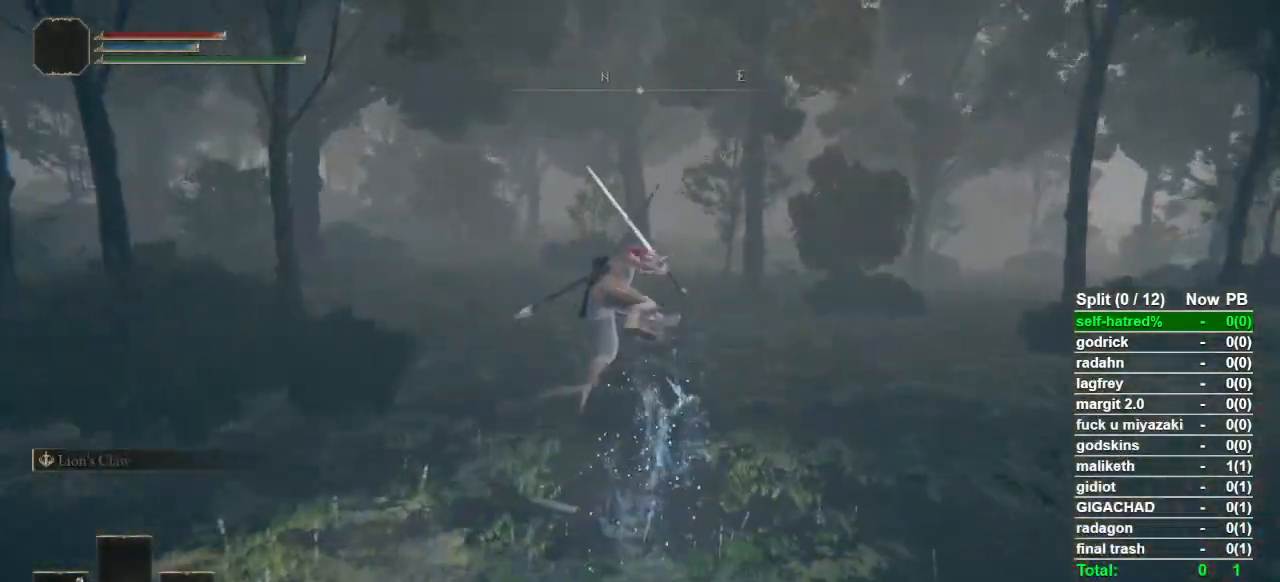
{"buttons": [], "left_stick": "up", "right_stick": "center", "events": [[100, "CIRCLE", "up"], [167, "CIRCLE", "down"], [333, "CIRCLE", "up"], [400, "CIRCLE", "down"], [500, "CIRCLE", "up"]]}
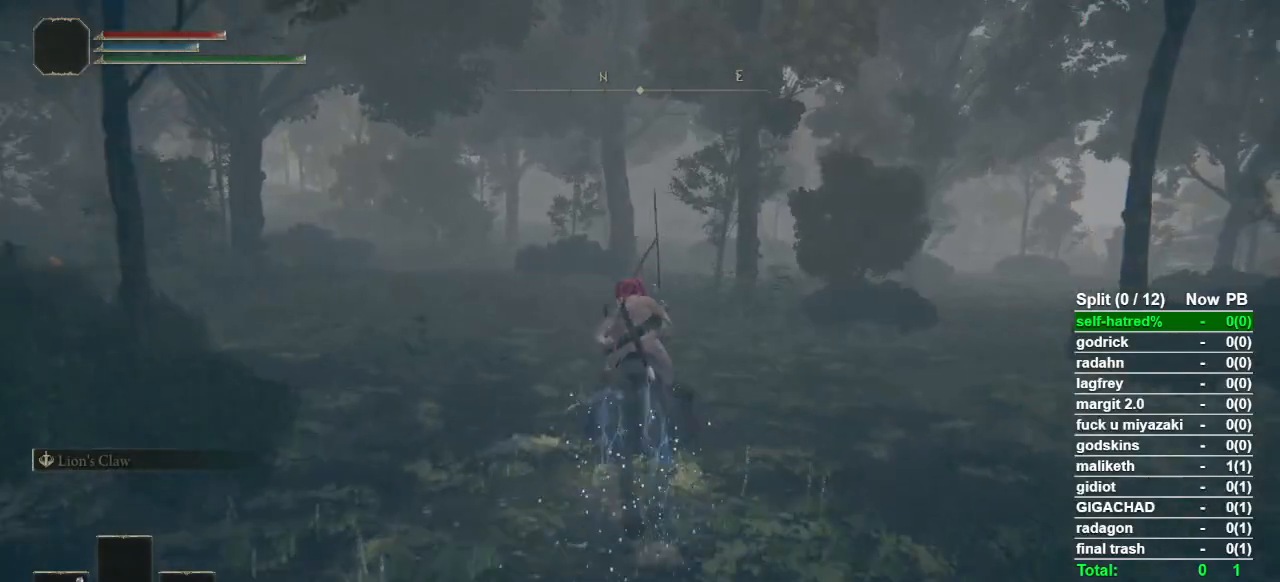
{"buttons": ["CIRCLE"], "left_stick": "up", "right_stick": "center", "events": [[67, "CIRCLE", "down"], [167, "CIRCLE", "up"], [267, "CIRCLE", "down"], [367, "CIRCLE", "up"], [433, "CIRCLE", "down"]]}
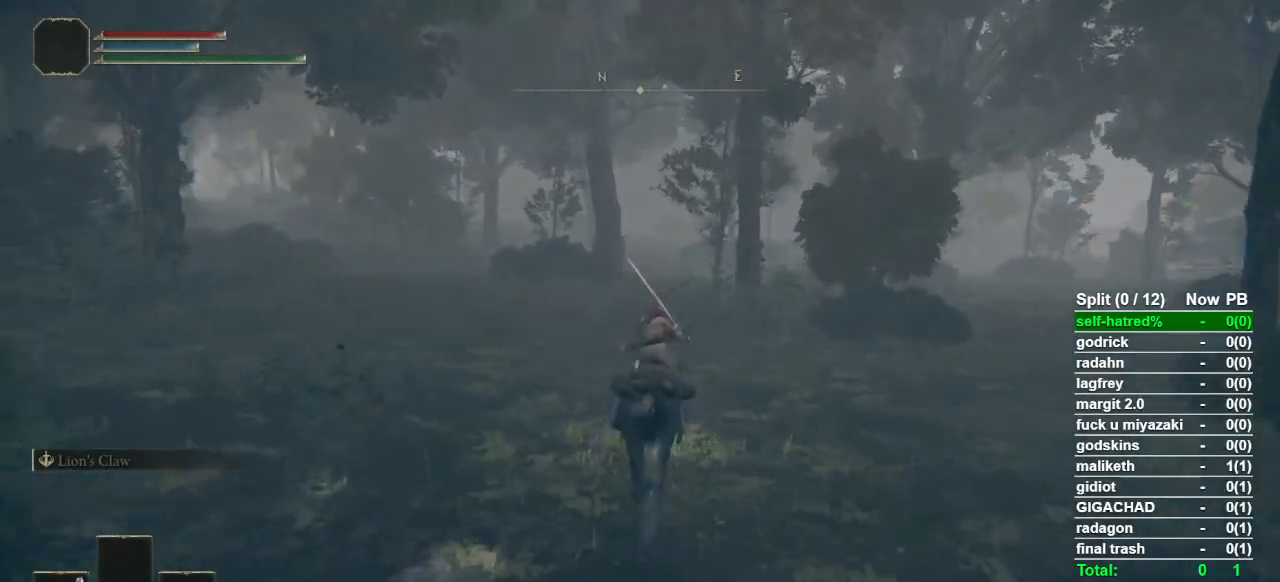
{"buttons": [], "left_stick": "up", "right_stick": "center", "events": [[33, "CIRCLE", "up"]]}
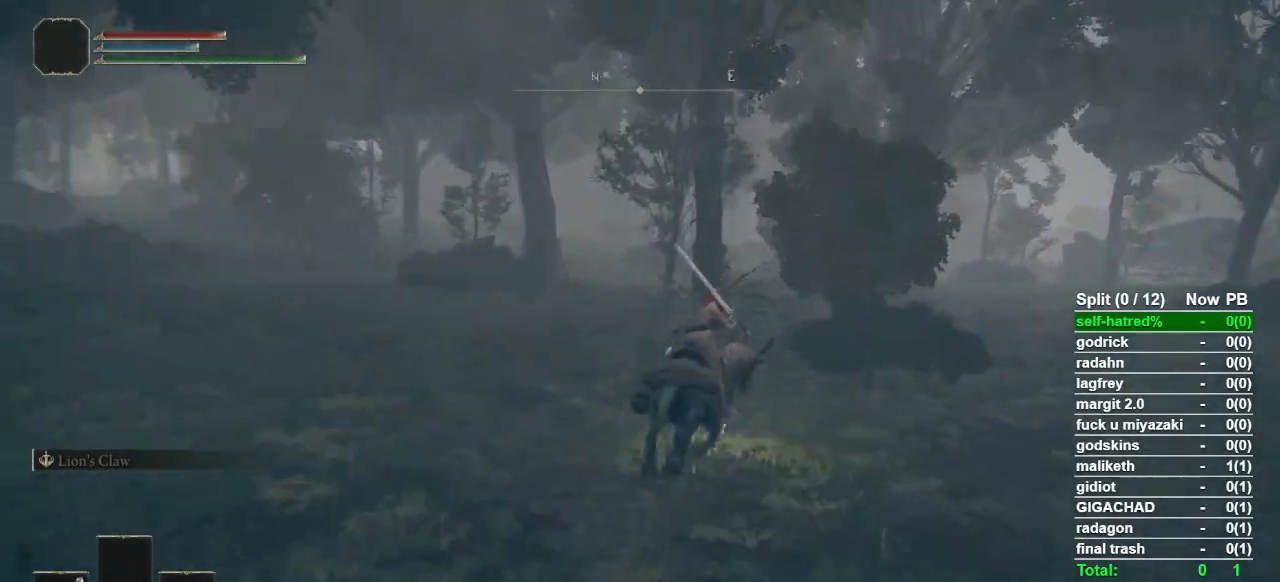
{"buttons": [], "left_stick": "up-right", "right_stick": "center"}
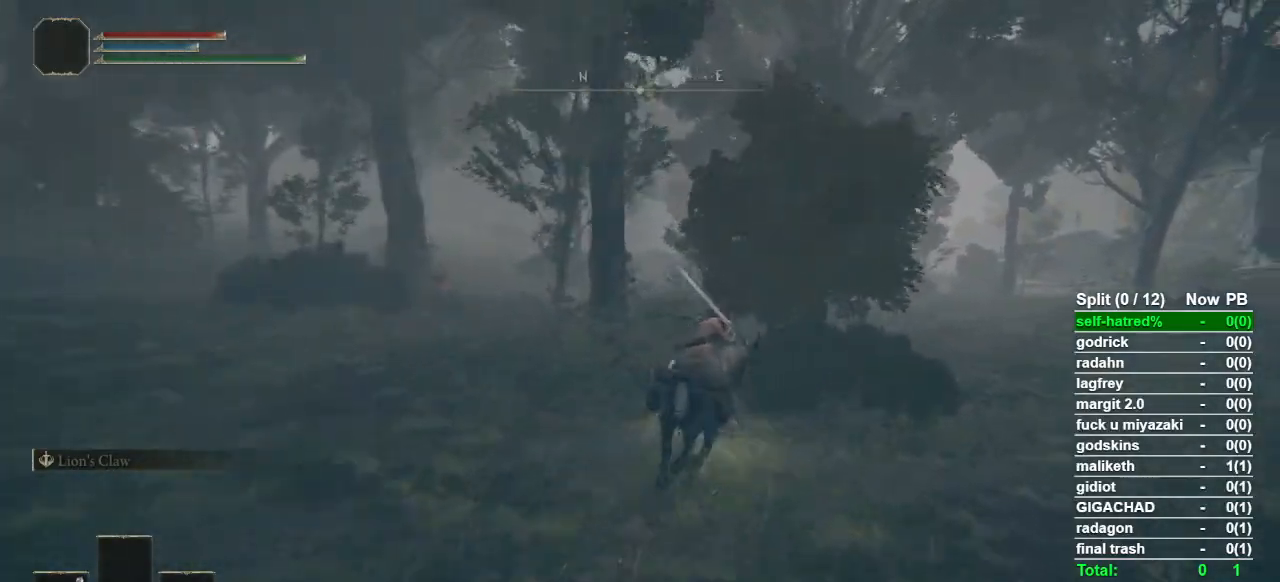
{"buttons": [], "left_stick": "up", "right_stick": "center"}
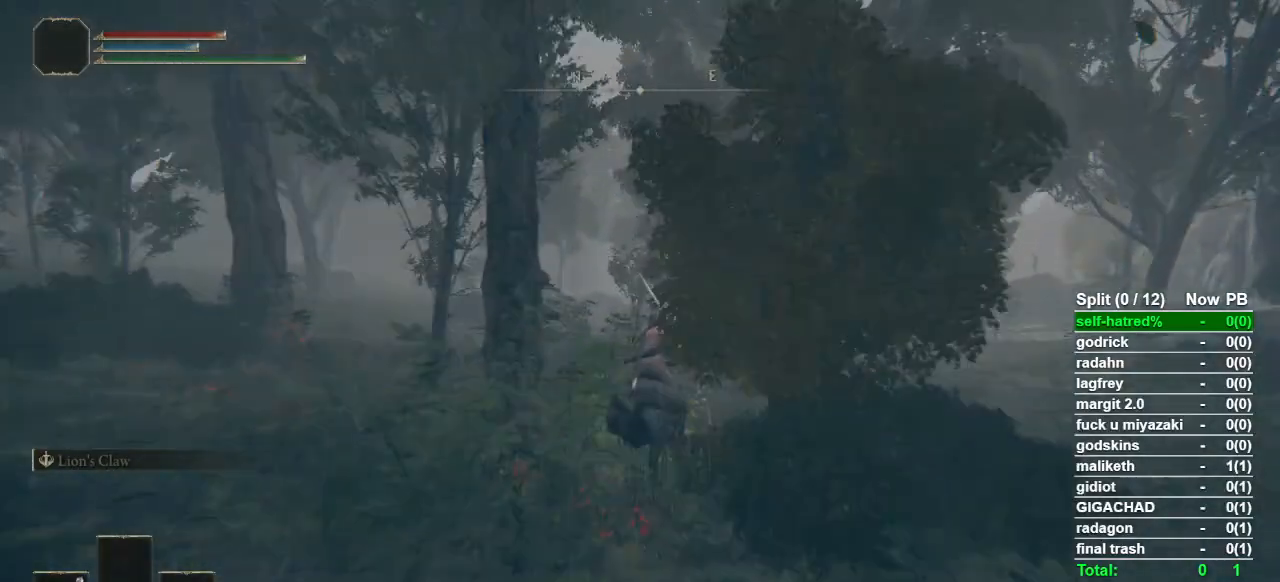
{"buttons": [], "left_stick": "up", "right_stick": "center", "events": []}
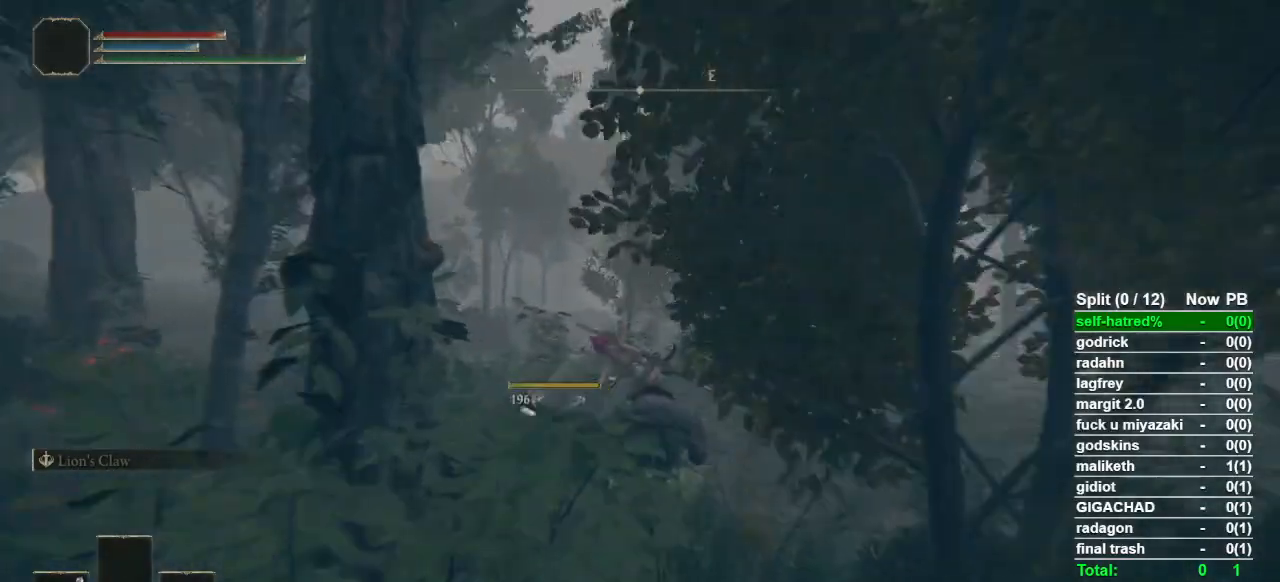
{"buttons": [], "left_stick": "up", "right_stick": "center", "events": []}
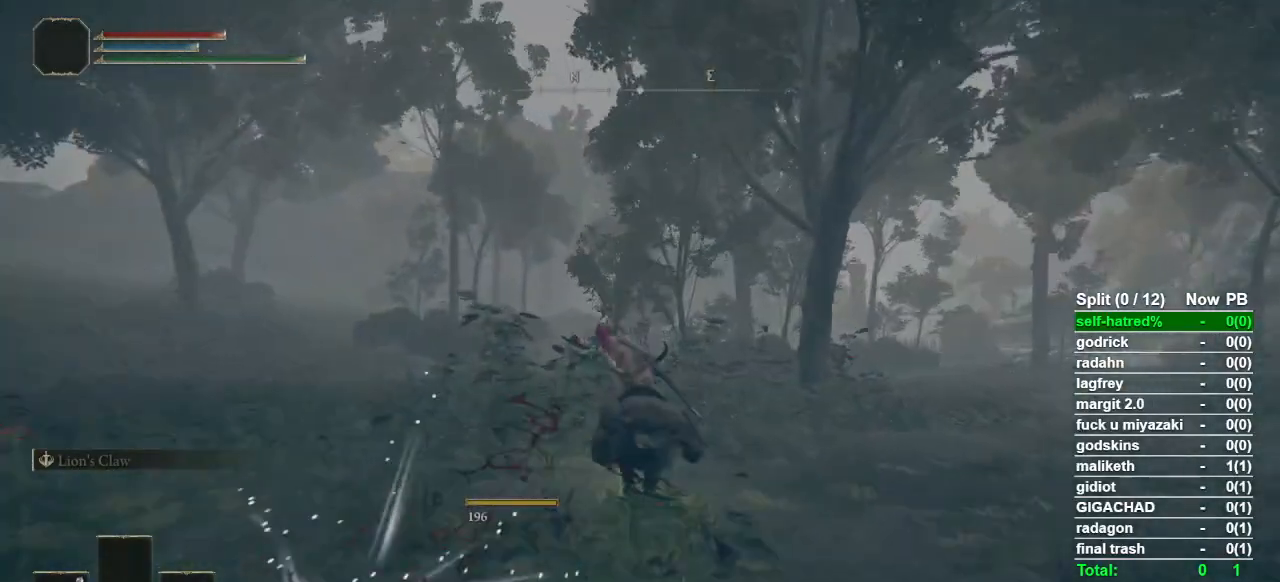
{"buttons": ["CIRCLE"], "left_stick": "up", "right_stick": "center", "events": [[300, "CIRCLE", "down"], [400, "CIRCLE", "up"], [500, "CIRCLE", "down"]]}
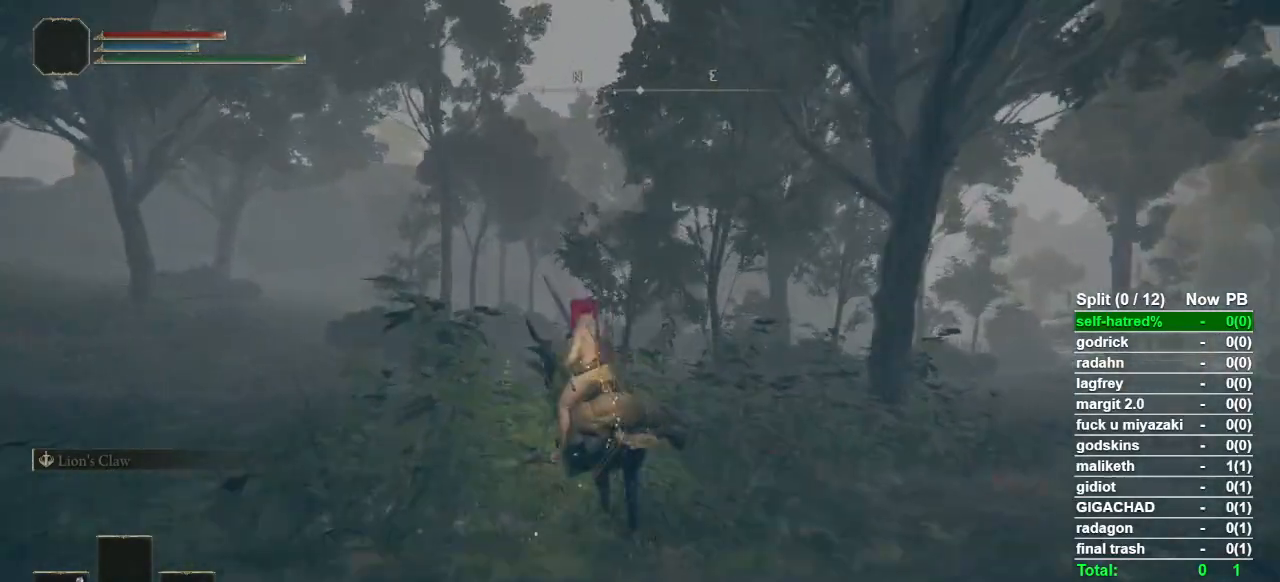
{"buttons": [], "left_stick": "up", "right_stick": "center", "events": [[100, "CIRCLE", "up"], [433, "right_stick", "down-left"], [500, "right_stick", "center"]]}
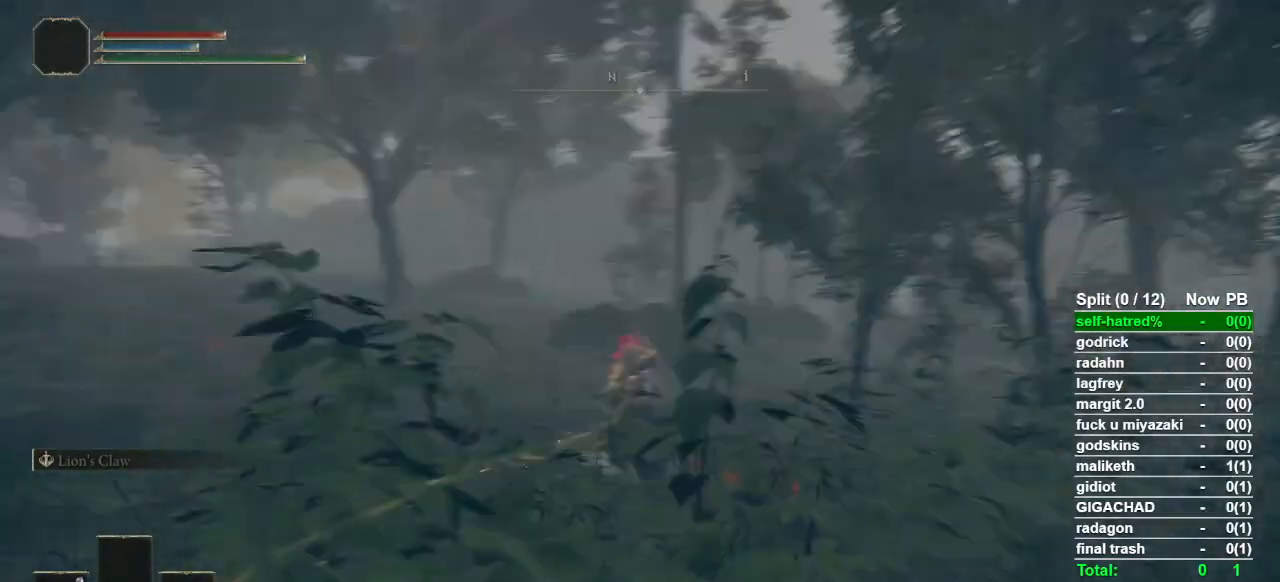
{"buttons": [], "left_stick": "up", "right_stick": "center", "events": [[367, "right_stick", "left"], [433, "right_stick", "center"]]}
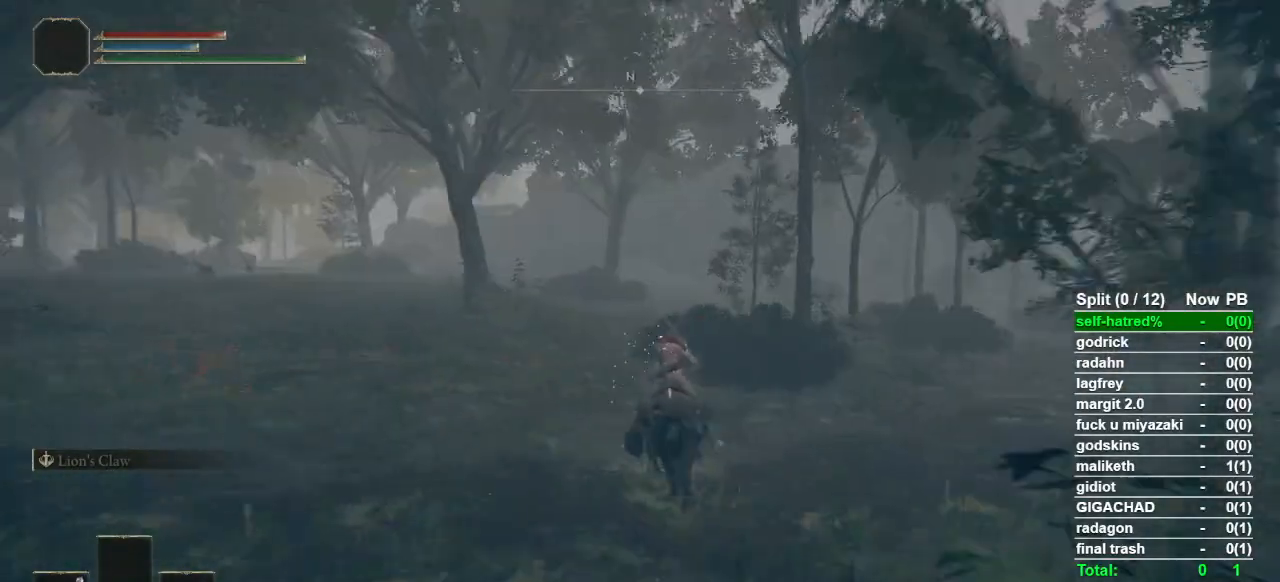
{"buttons": ["CIRCLE"], "left_stick": "up", "right_stick": "center", "events": [[433, "CIRCLE", "down"]]}
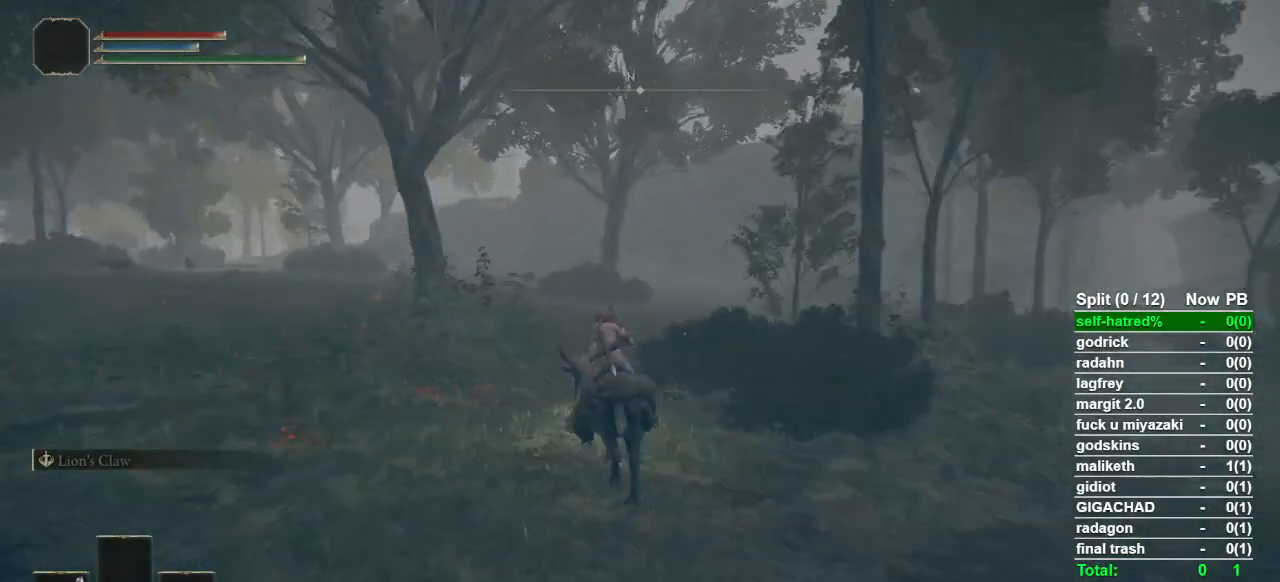
{"buttons": [], "left_stick": "up", "right_stick": "center", "events": [[33, "CIRCLE", "up"]]}
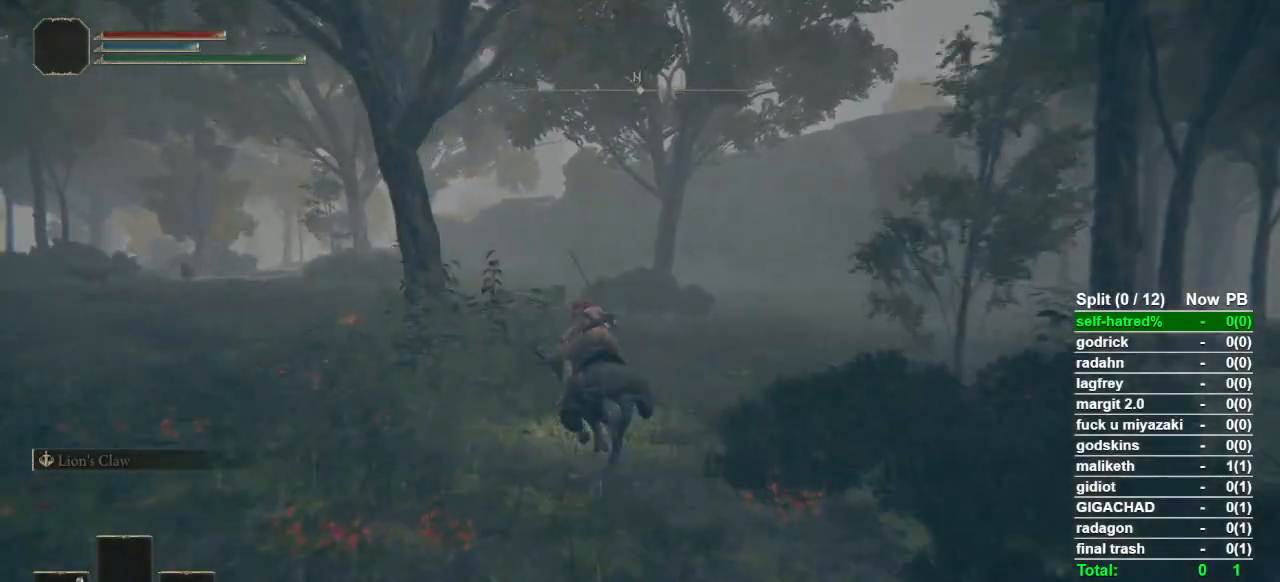
{"buttons": [], "left_stick": "up", "right_stick": "center", "events": []}
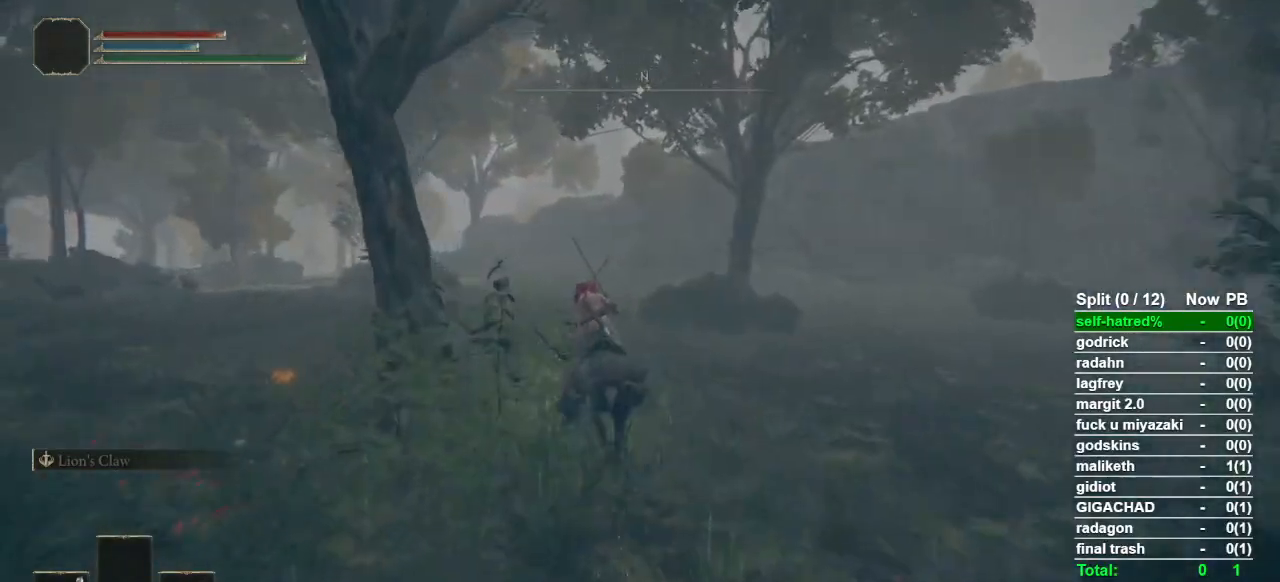
{"buttons": [], "left_stick": "up", "right_stick": "center", "events": []}
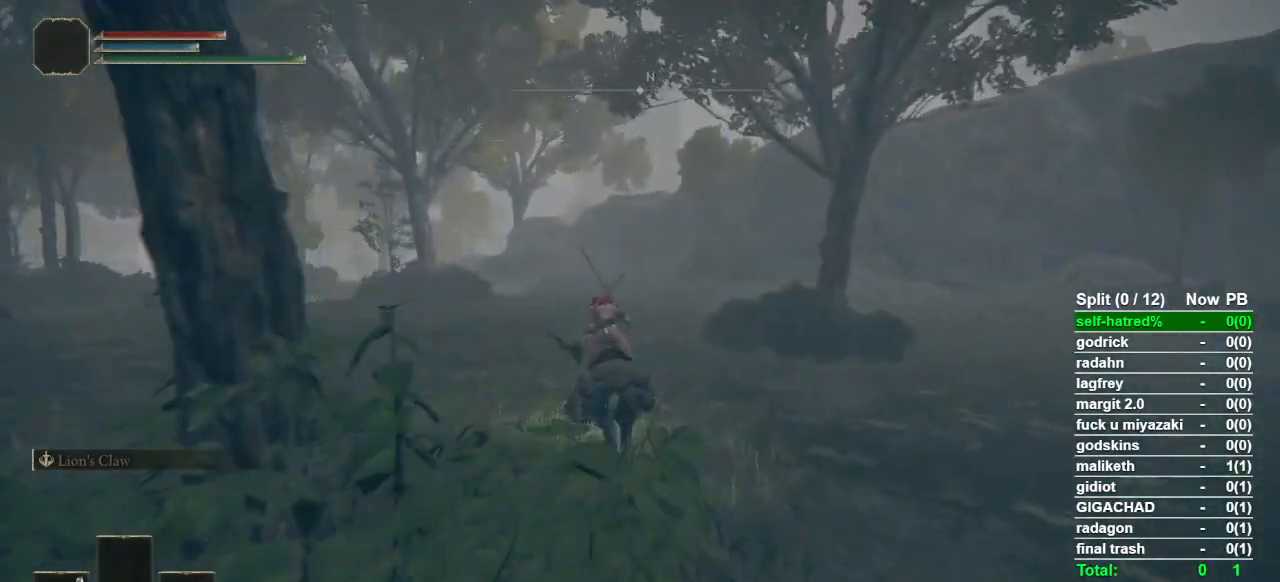
{"buttons": [], "left_stick": "up", "right_stick": "center", "events": [[67, "CIRCLE", "down"], [167, "CIRCLE", "up"]]}
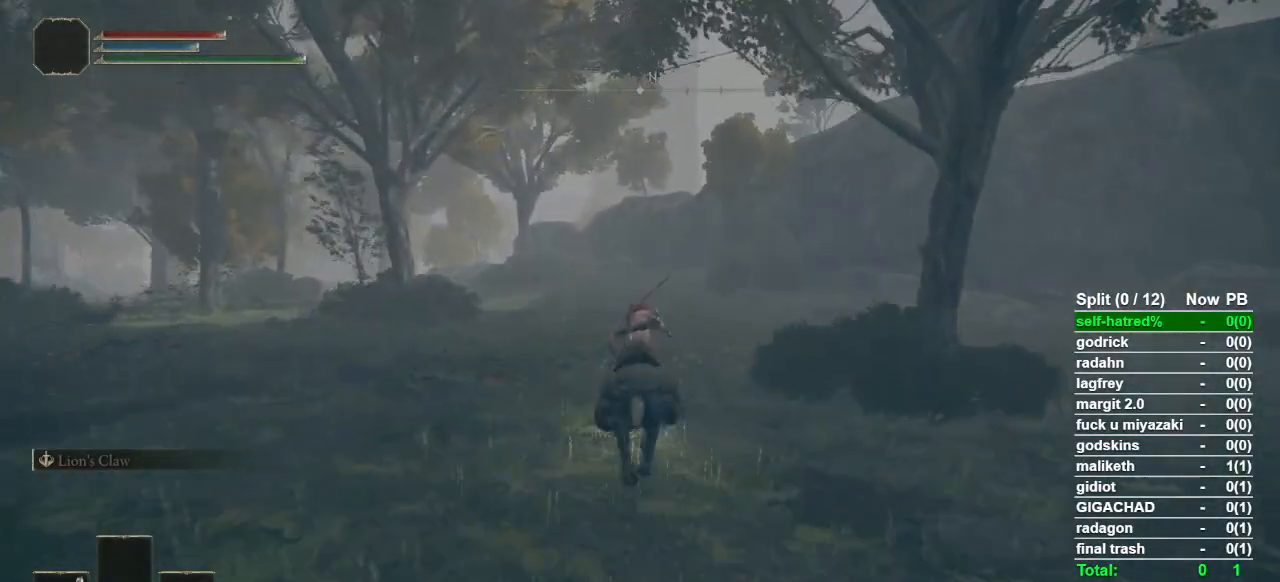
{"buttons": [], "left_stick": "up", "right_stick": "center", "events": []}
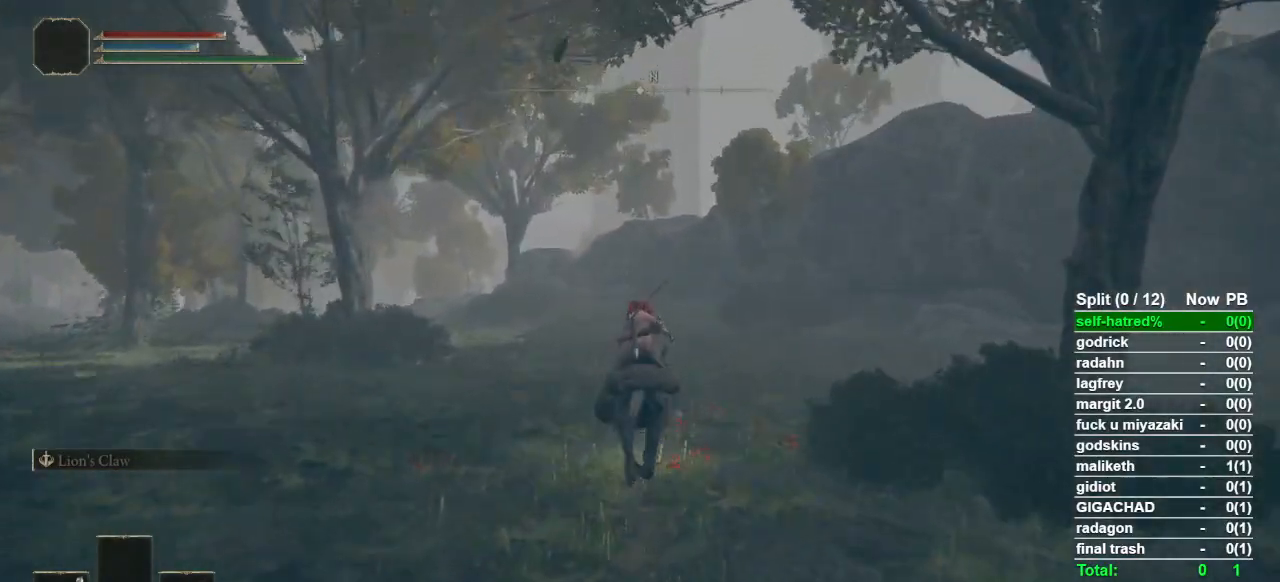
{"buttons": [], "left_stick": "up", "right_stick": "center", "events": [[333, "CIRCLE", "down"], [467, "CIRCLE", "up"]]}
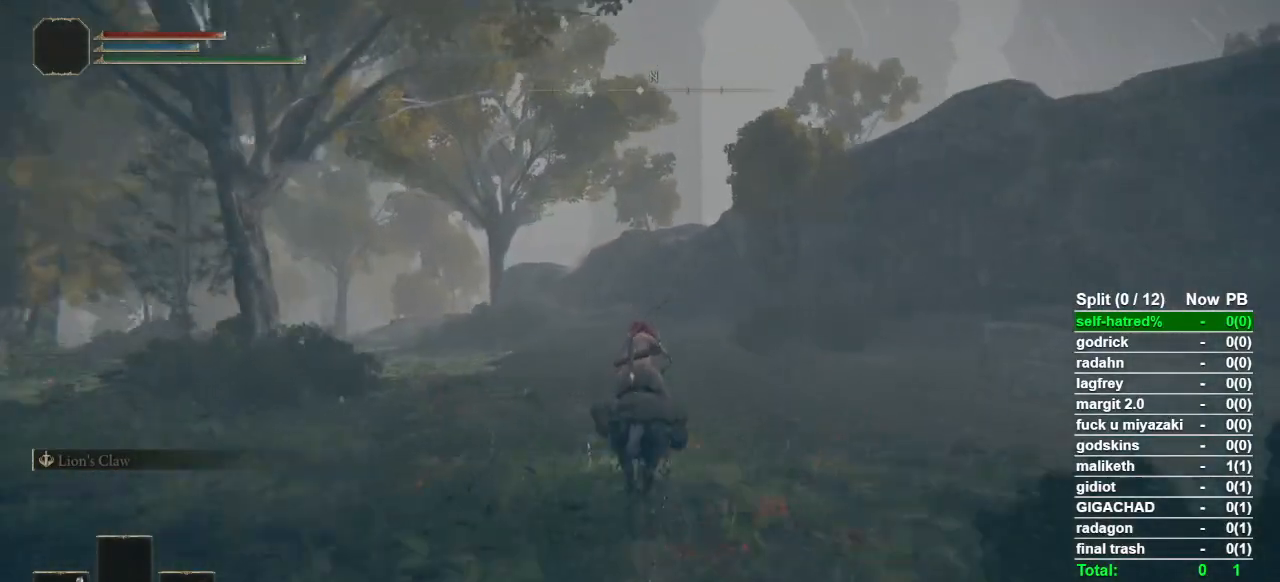
{"buttons": [], "left_stick": "up", "right_stick": "center", "events": []}
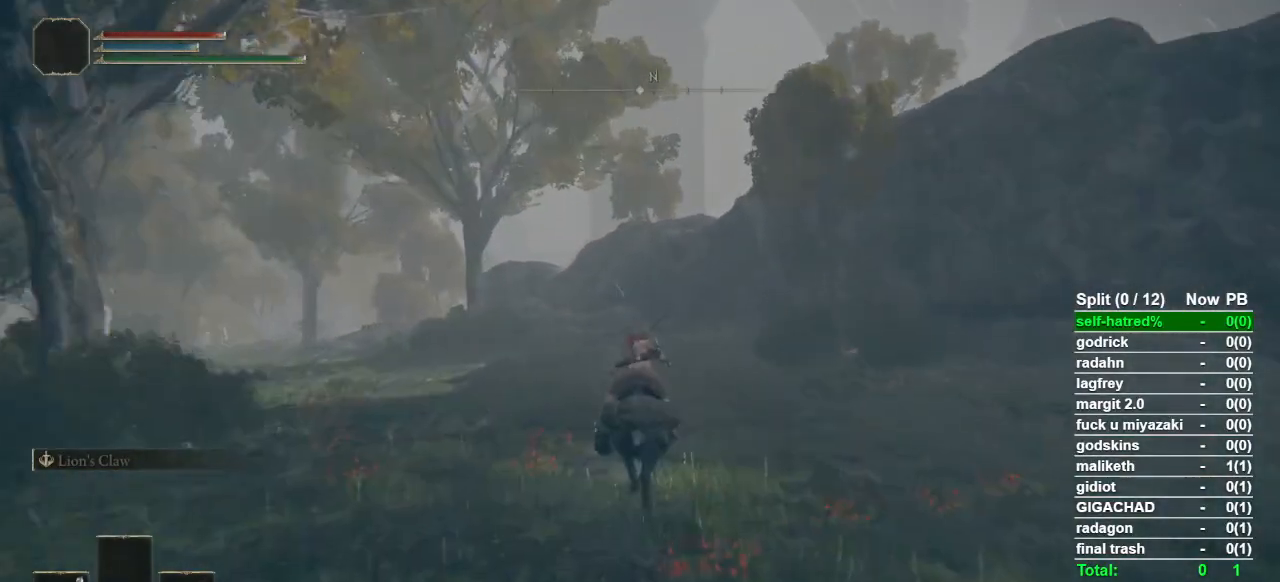
{"buttons": [], "left_stick": "up", "right_stick": "center", "events": []}
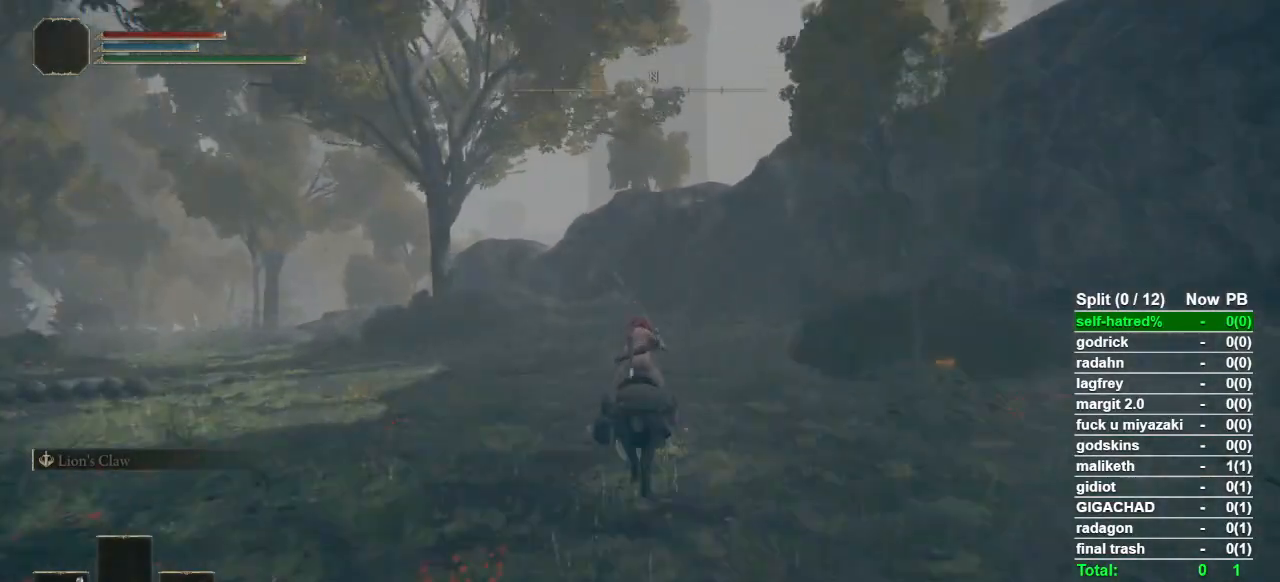
{"buttons": [], "left_stick": "up", "right_stick": "center", "events": [[233, "CIRCLE", "down"], [333, "CIRCLE", "up"]]}